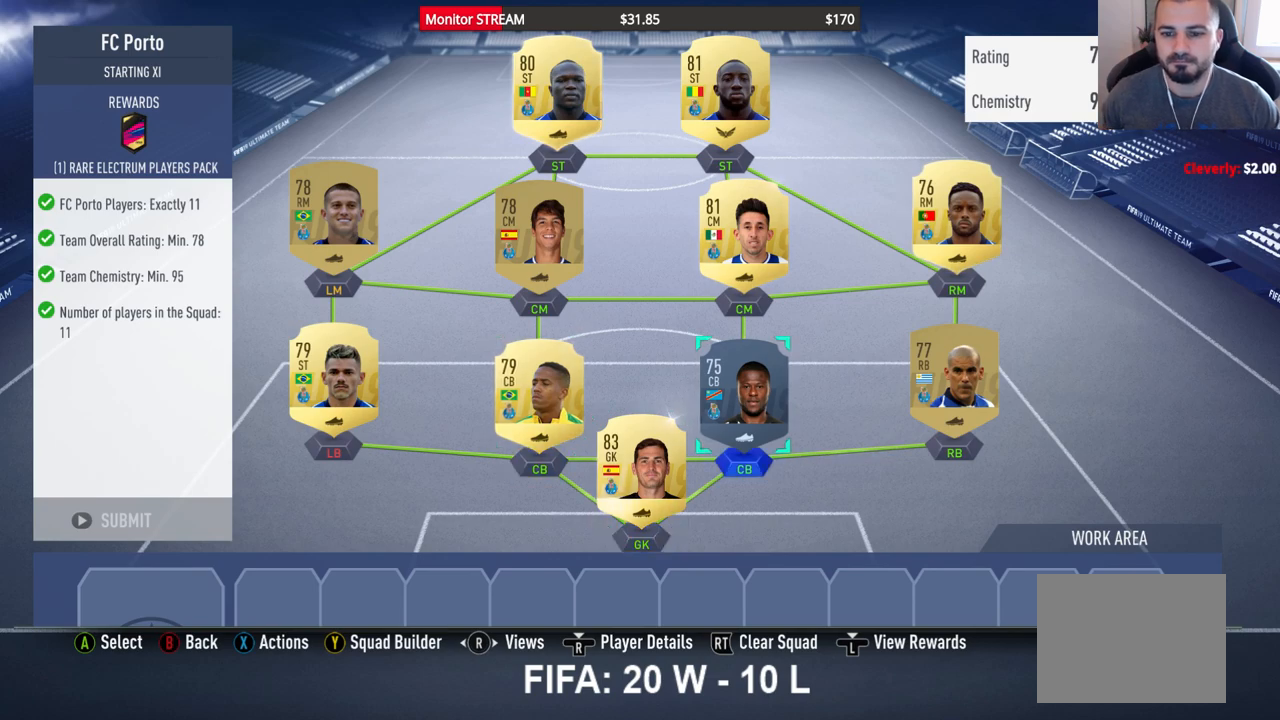
Gameplay with a controller (Xbox layout); each line is a JSON object with the inputs held at the frame after it. "events" lists button and stick changes between this image and that frame as [ms after this image, input, new state], when the widget could be followed in between. Not read: L3 R3.
{"buttons": [], "left_stick": "center", "right_stick": "center", "events": [[317, "DPAD_DOWN", "down"], [433, "DPAD_DOWN", "up"]]}
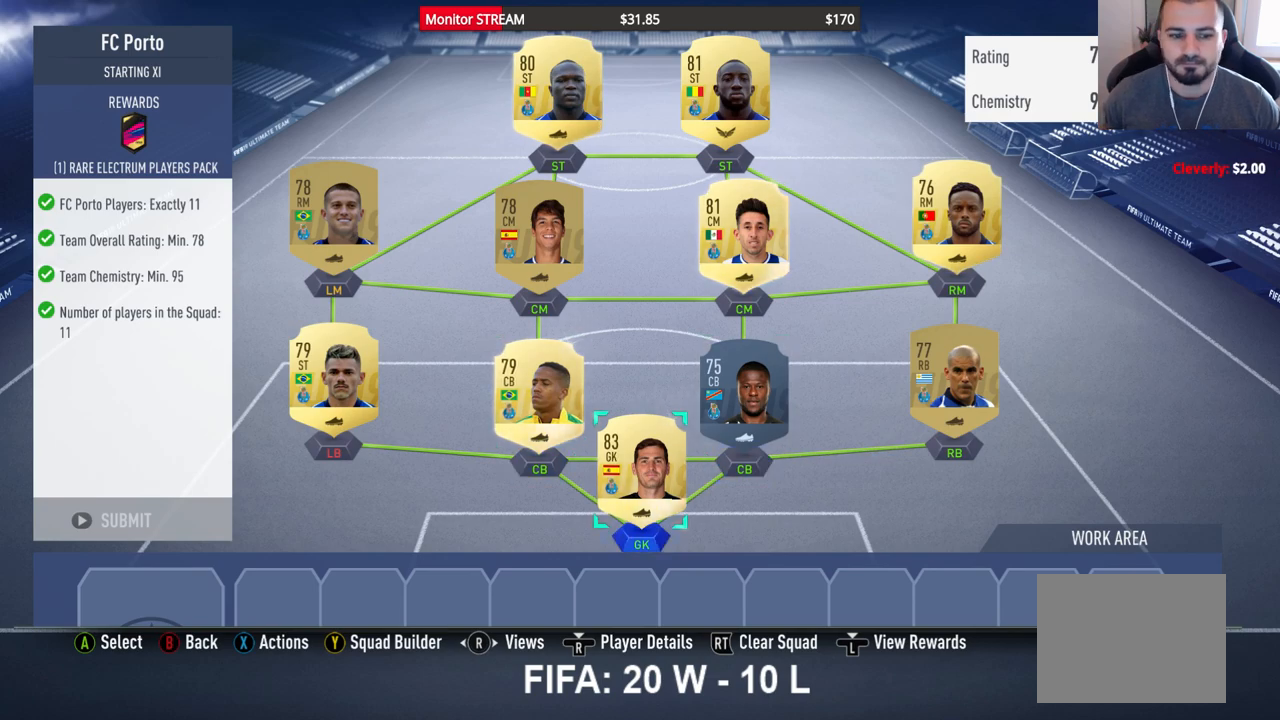
{"buttons": [], "left_stick": "center", "right_stick": "center", "events": [[267, "DPAD_DOWN", "down"], [350, "DPAD_DOWN", "up"]]}
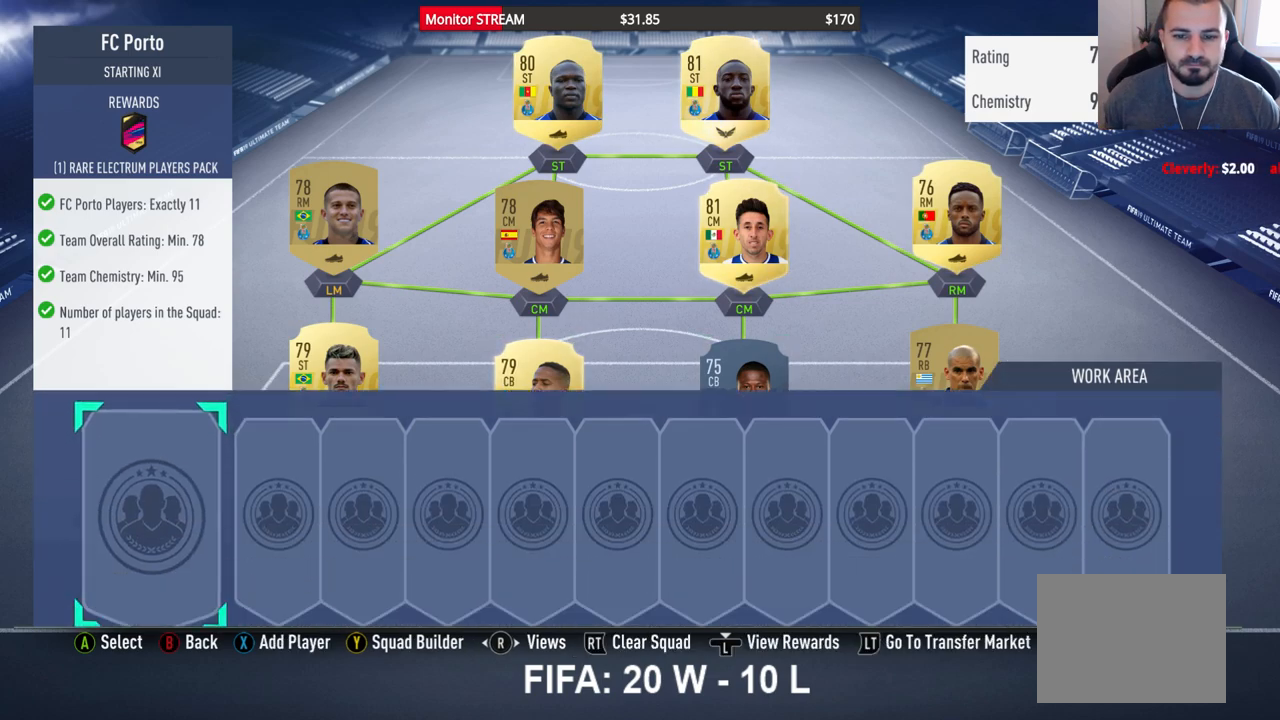
{"buttons": [], "left_stick": "center", "right_stick": "center", "events": []}
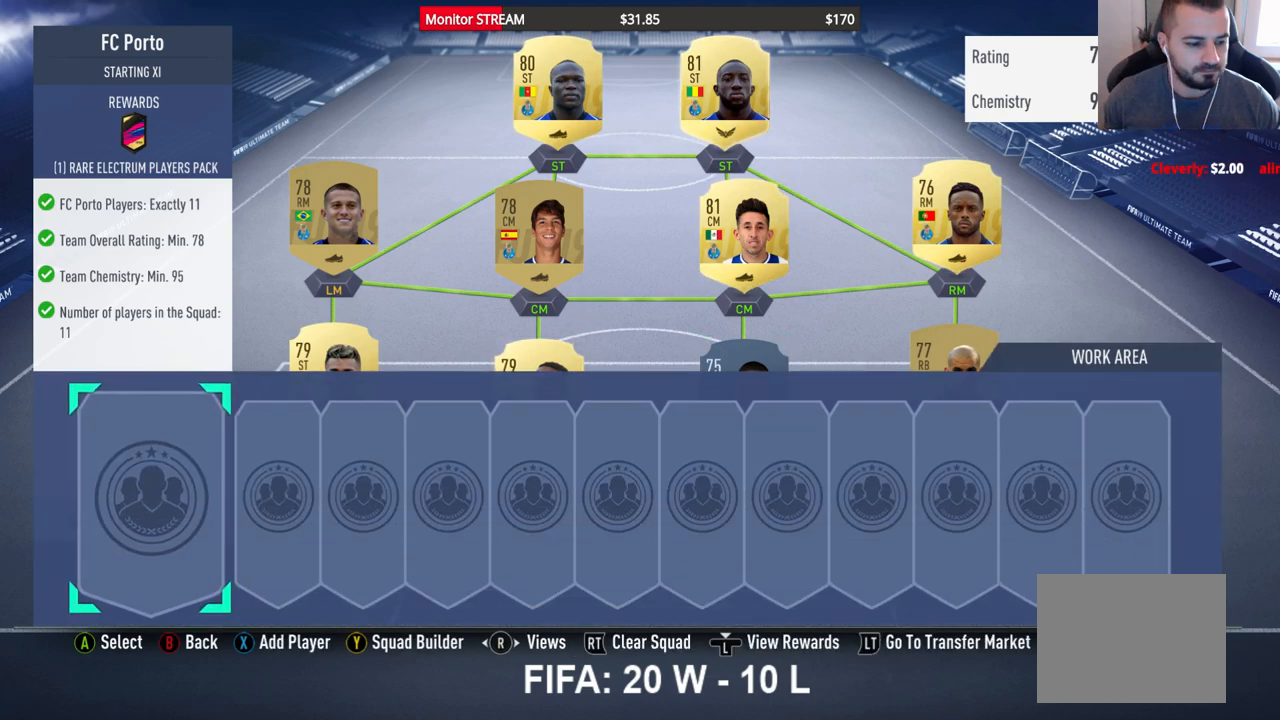
{"buttons": [], "left_stick": "center", "right_stick": "center", "events": [[100, "L2", "down"], [250, "L2", "up"]]}
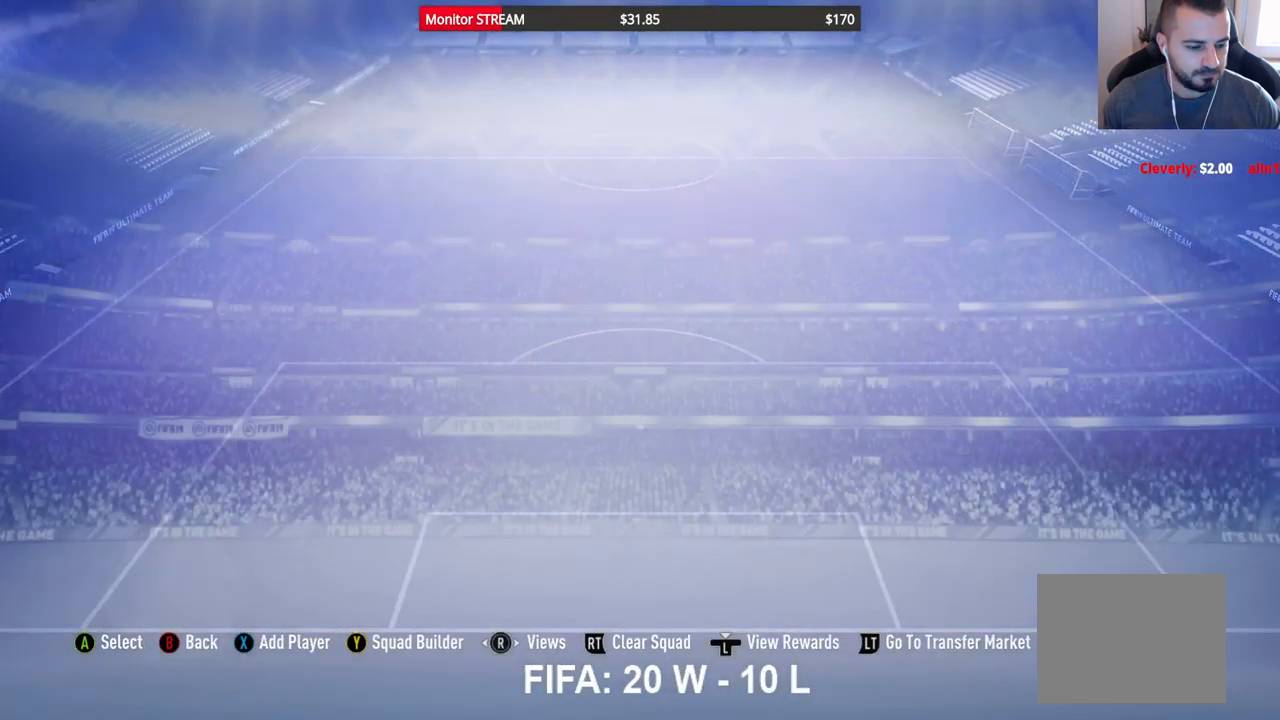
{"buttons": [], "left_stick": "center", "right_stick": "center", "events": []}
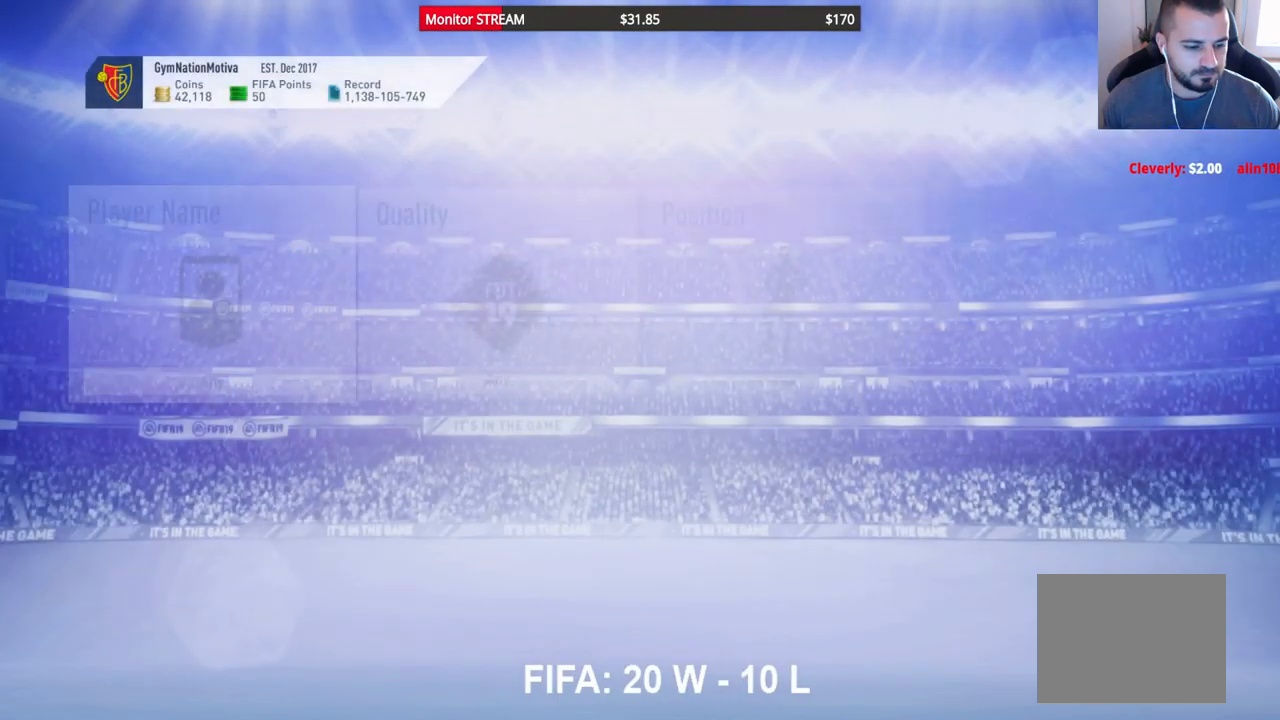
{"buttons": [], "left_stick": "center", "right_stick": "center", "events": []}
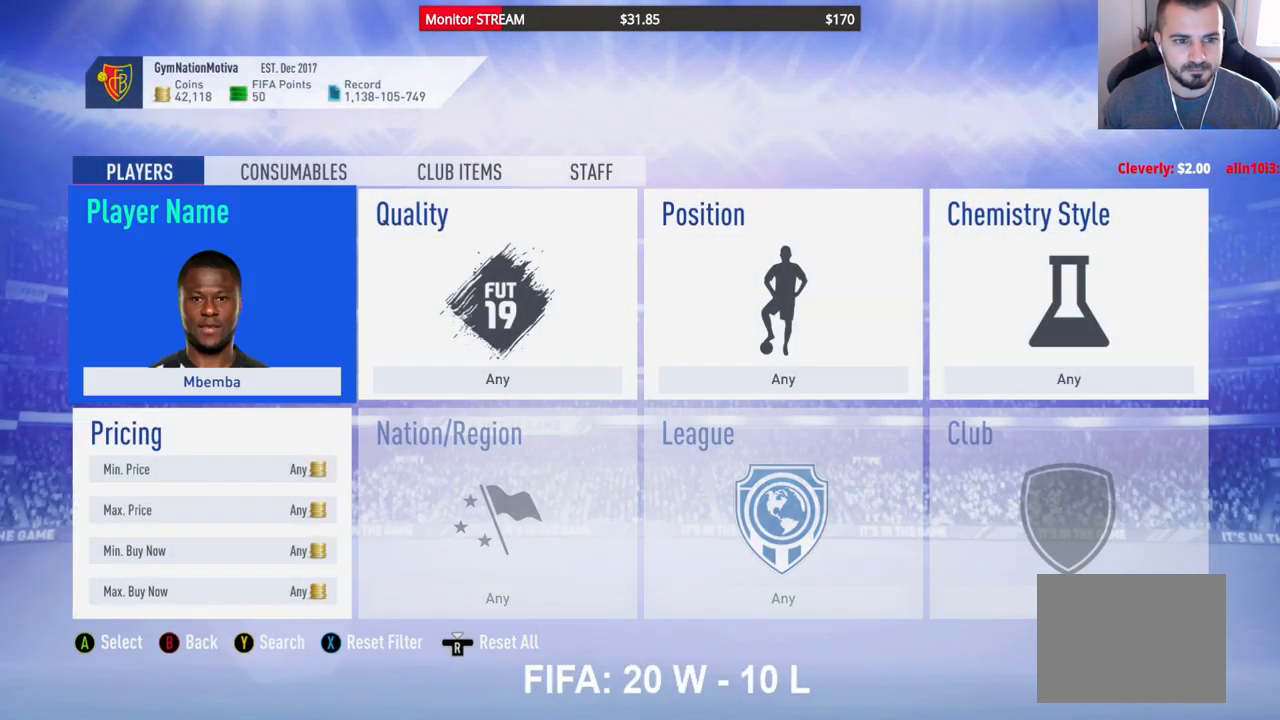
{"buttons": [], "left_stick": "center", "right_stick": "center", "events": []}
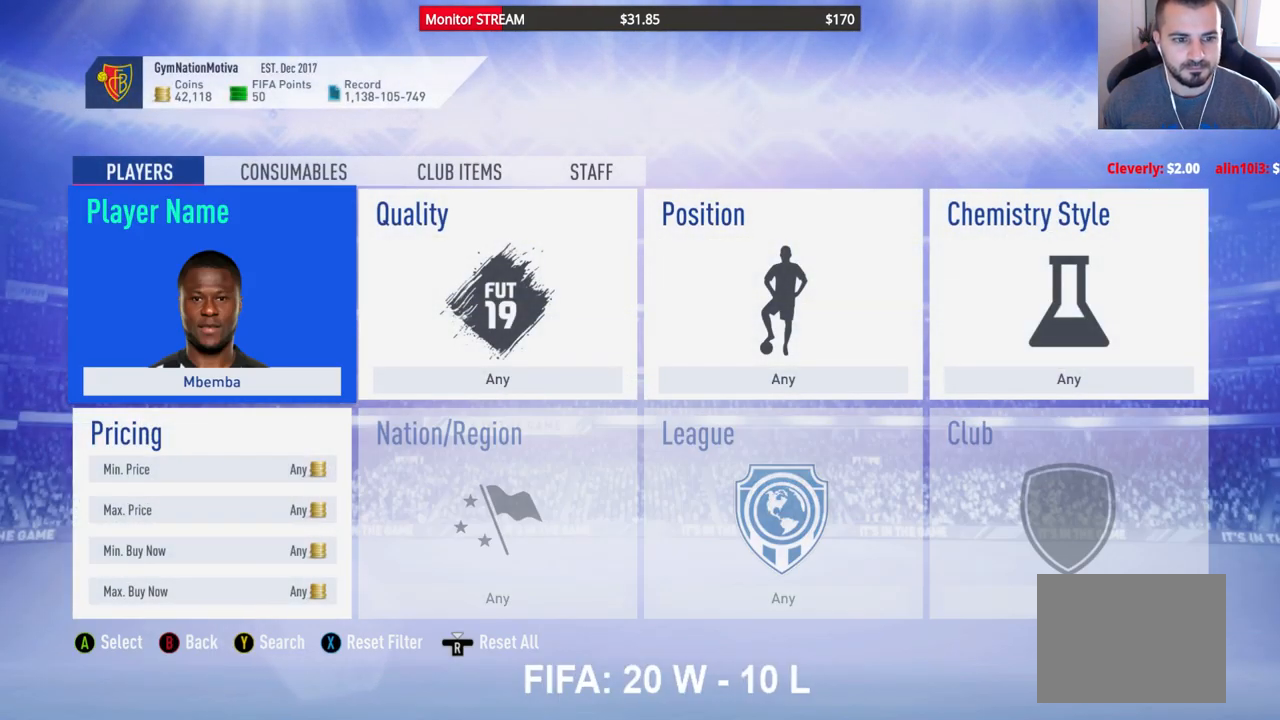
{"buttons": ["A"], "left_stick": "center", "right_stick": "center", "events": [[333, "DPAD_DOWN", "down"], [450, "DPAD_DOWN", "up"], [500, "A", "down"]]}
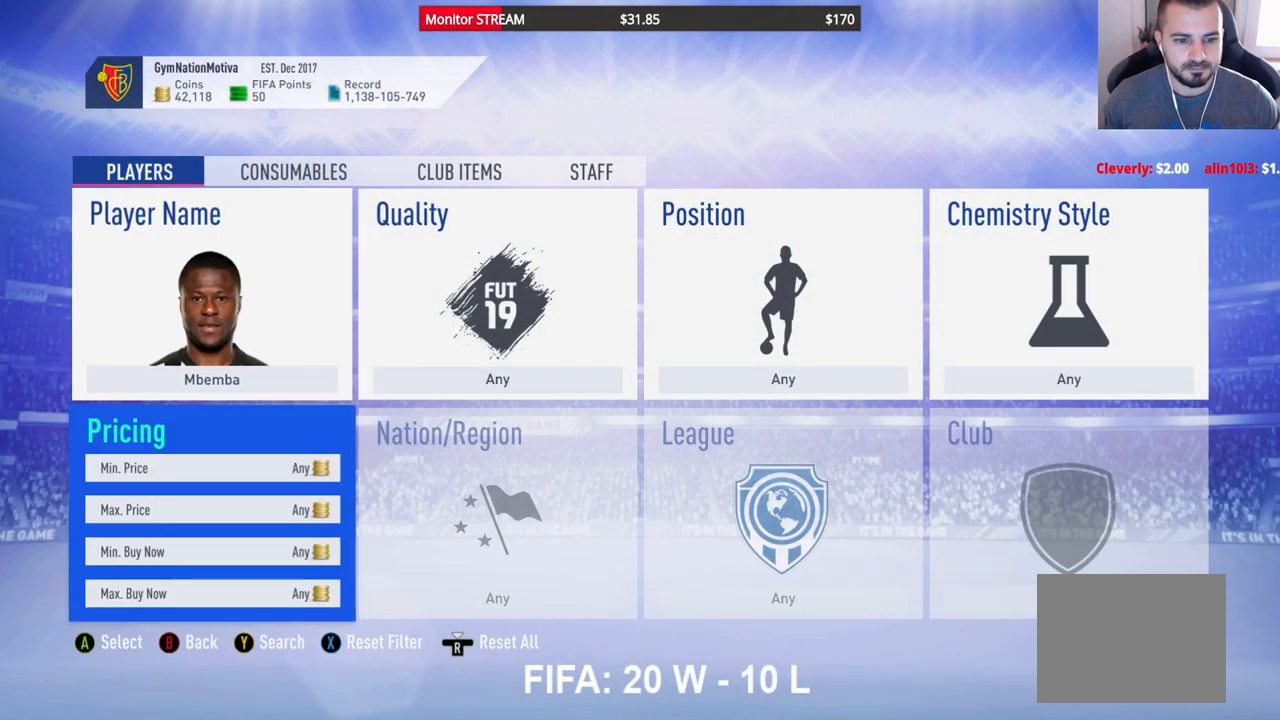
{"buttons": [], "left_stick": "center", "right_stick": "center", "events": [[100, "A", "up"], [167, "DPAD_DOWN", "down"], [283, "DPAD_DOWN", "up"], [333, "DPAD_DOWN", "down"], [433, "DPAD_DOWN", "up"]]}
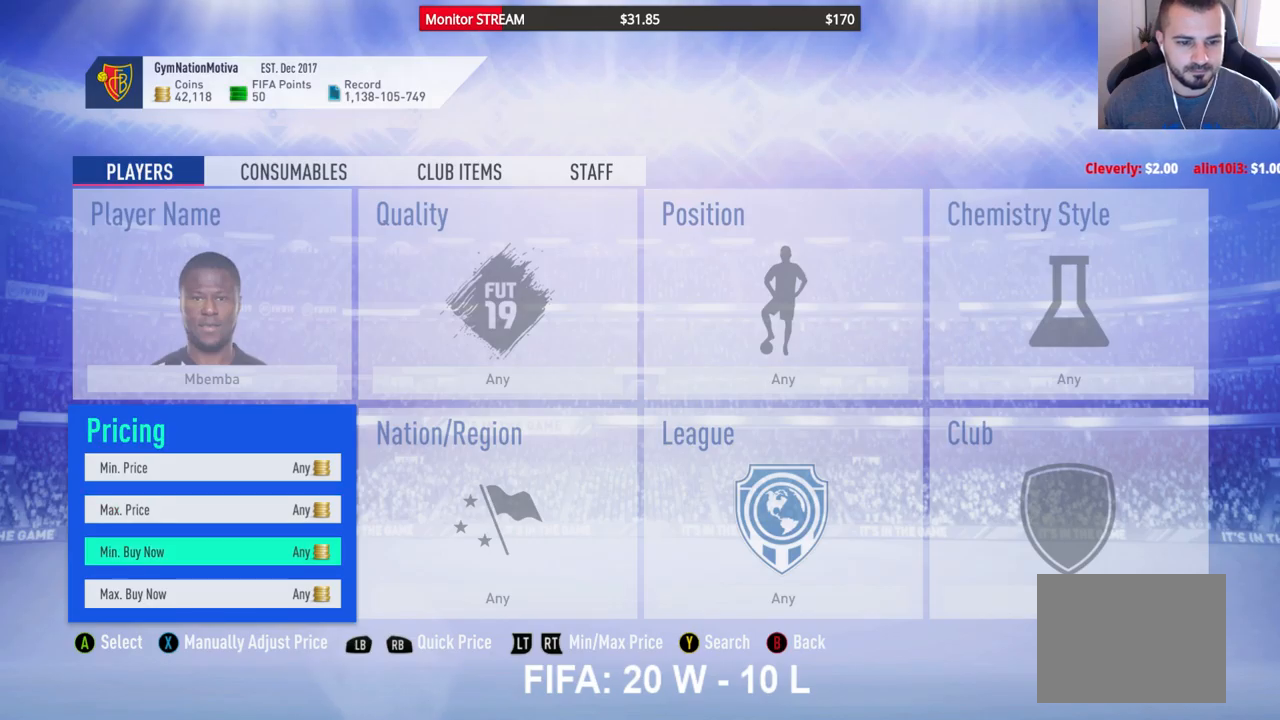
{"buttons": [], "left_stick": "center", "right_stick": "center", "events": [[83, "DPAD_DOWN", "down"], [200, "DPAD_DOWN", "up"], [317, "A", "down"], [433, "A", "up"]]}